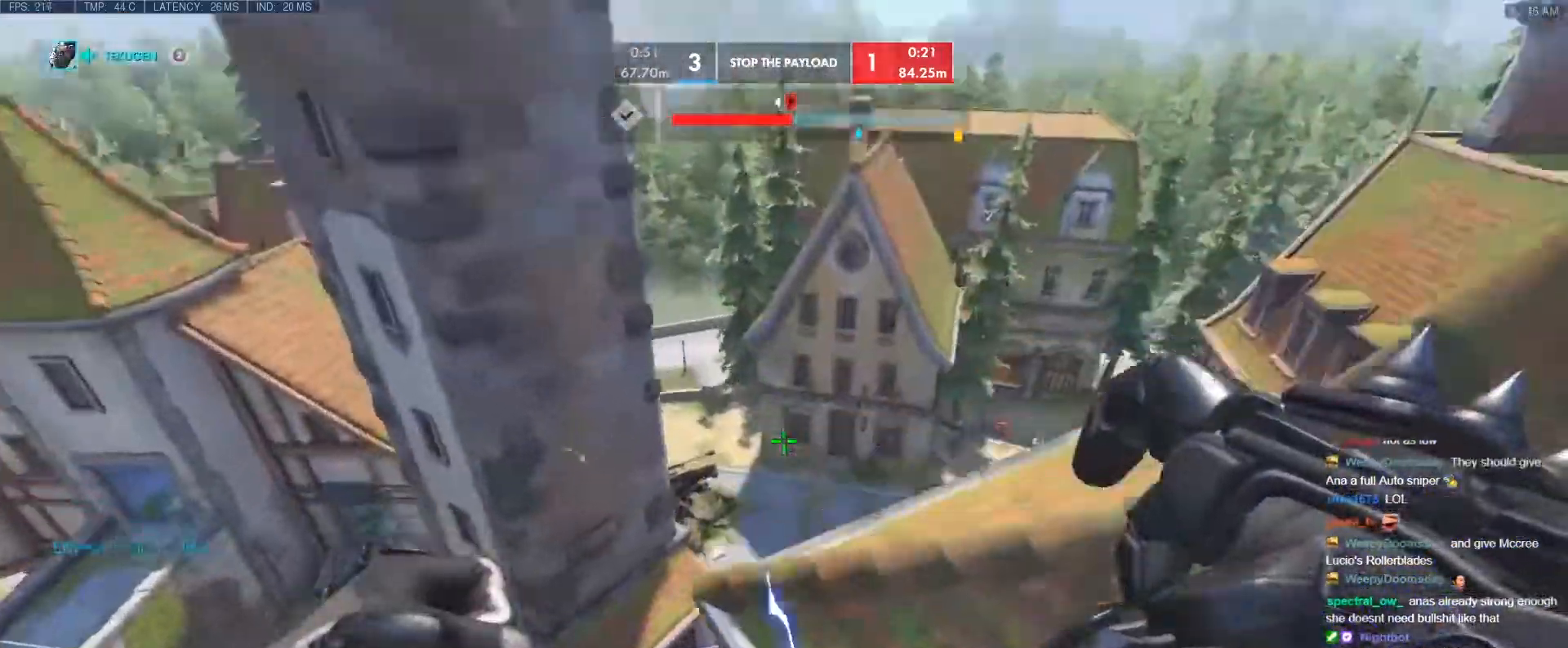
Gameplay with keyboard; each line is a JSON object with the keys held at the frame after it. "events" lists presses ("down") and releases ("up") of "1", "2", "3", "4", "5", "a", "alt", "b", "c", "caps_lock", "ctrl", "d", "e", "f", "g", "n", "q", "r", "s", "shift", "space", "t", "tab", "v", "w", "x" and "z" between this image and that frame as [ms after this image, input, new state], when the widget could be followed in between. No other keys are recorded. Mouse input is not recorded.
{"keys": ["s"], "events": [[200, "d", "down"], [233, "s", "down"], [283, "d", "up"]]}
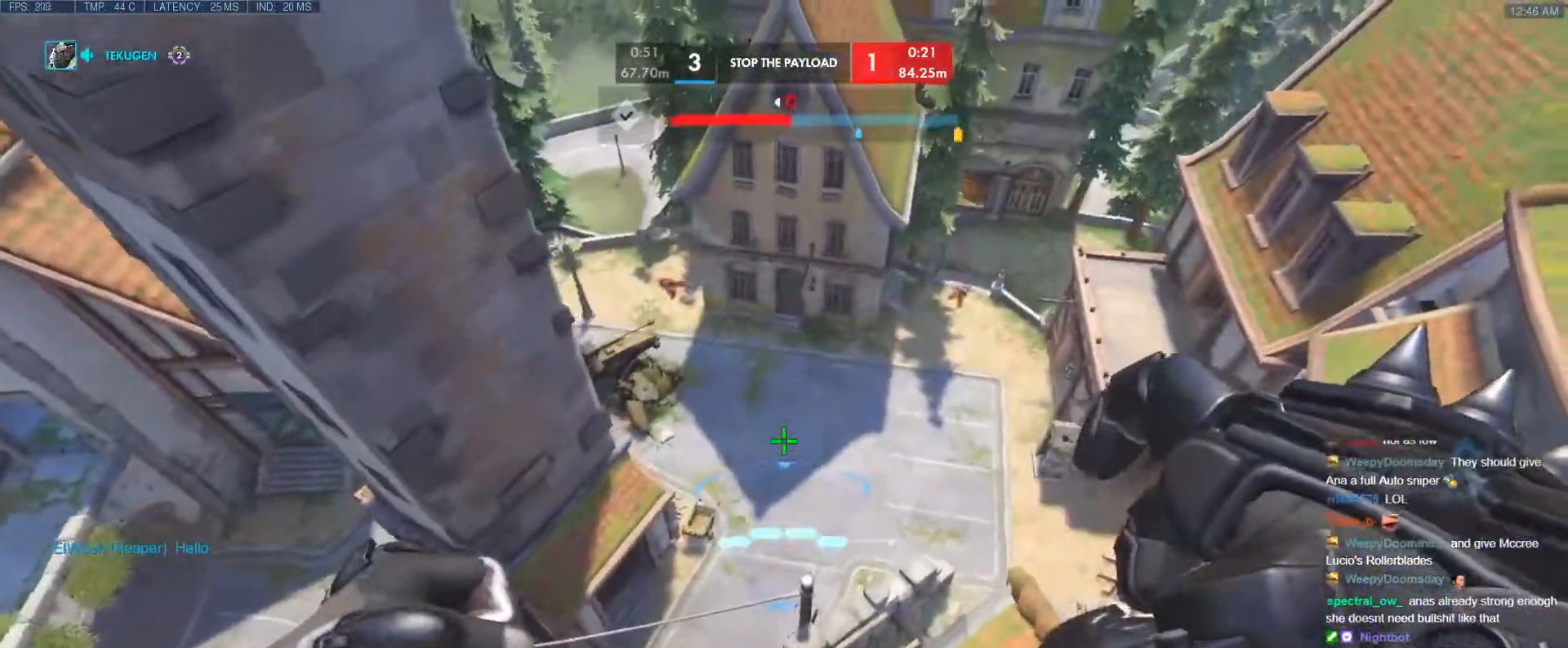
{"keys": ["d"], "events": [[400, "s", "up"], [483, "d", "down"]]}
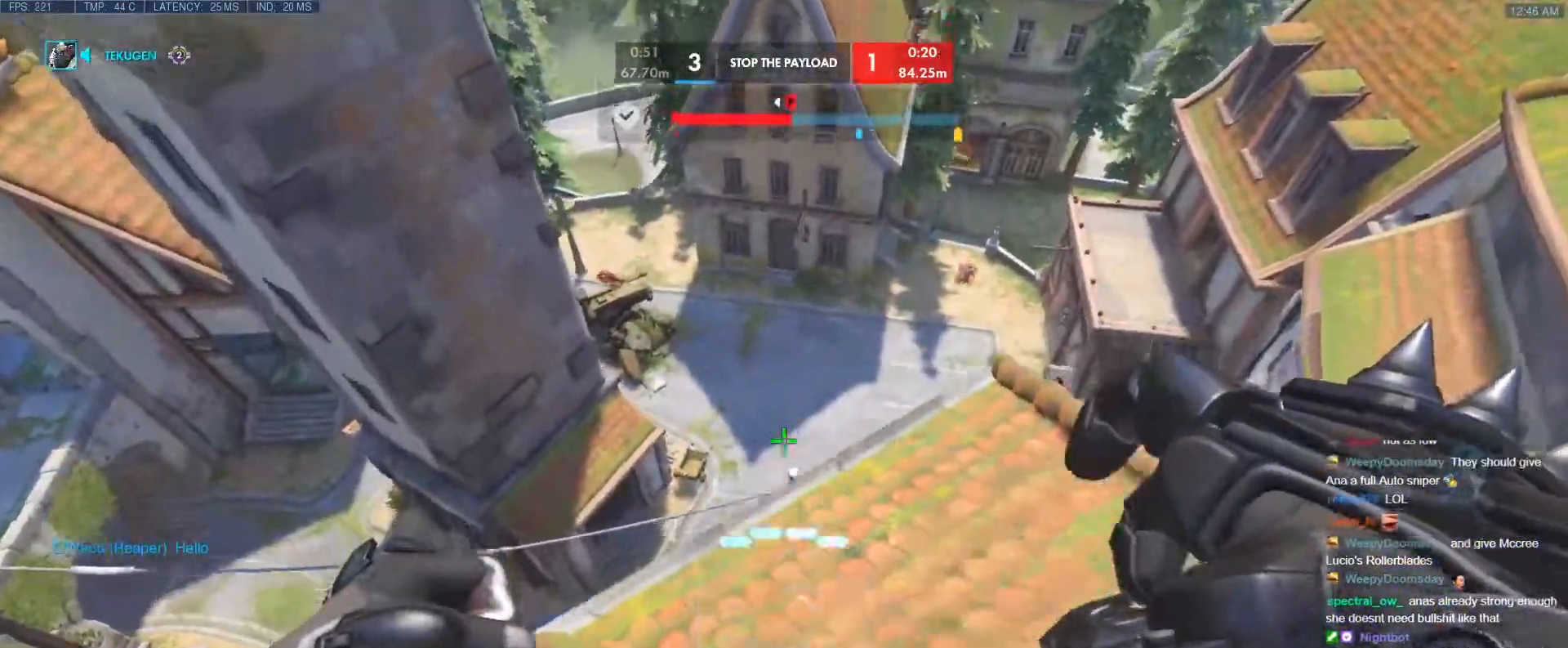
{"keys": ["w"], "events": [[133, "d", "up"], [267, "a", "down"], [267, "s", "down"], [317, "s", "up"], [417, "a", "up"], [500, "w", "down"]]}
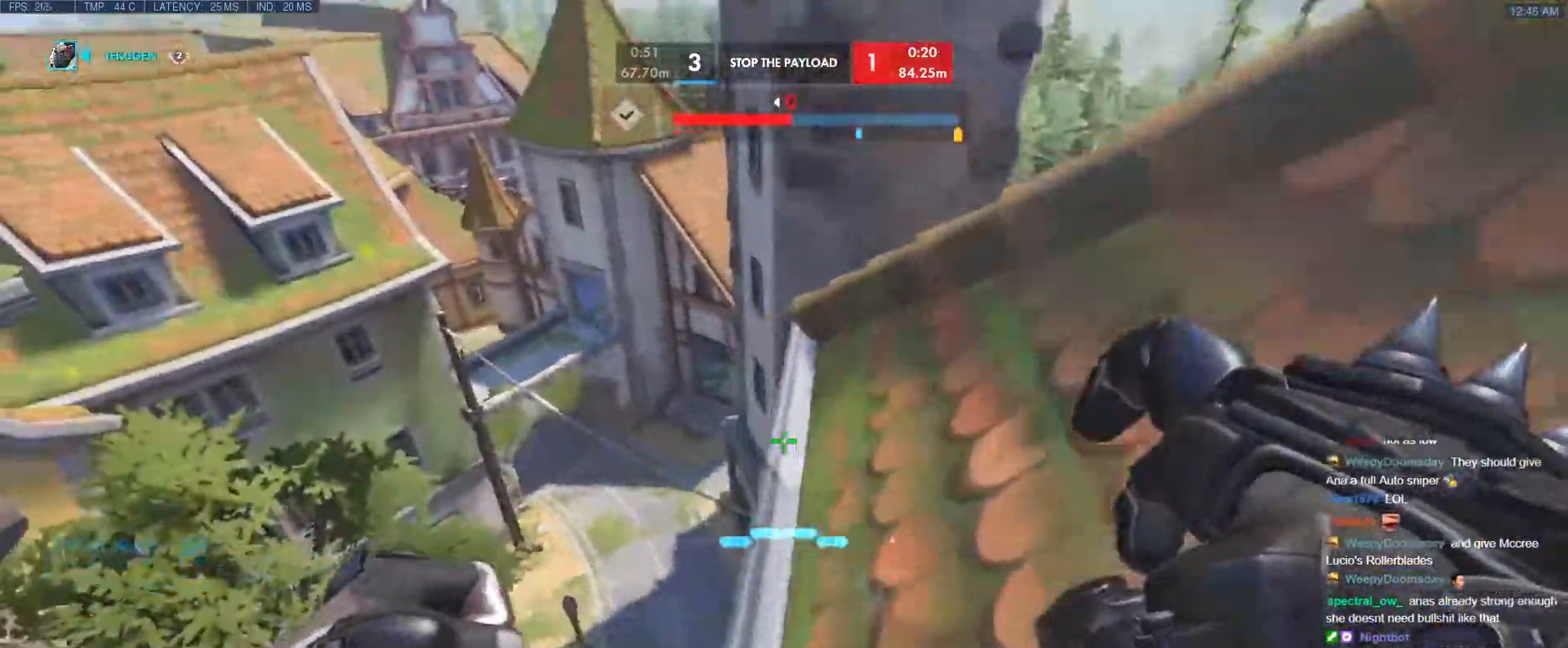
{"keys": ["w"], "events": [[333, "e", "down"], [433, "e", "up"]]}
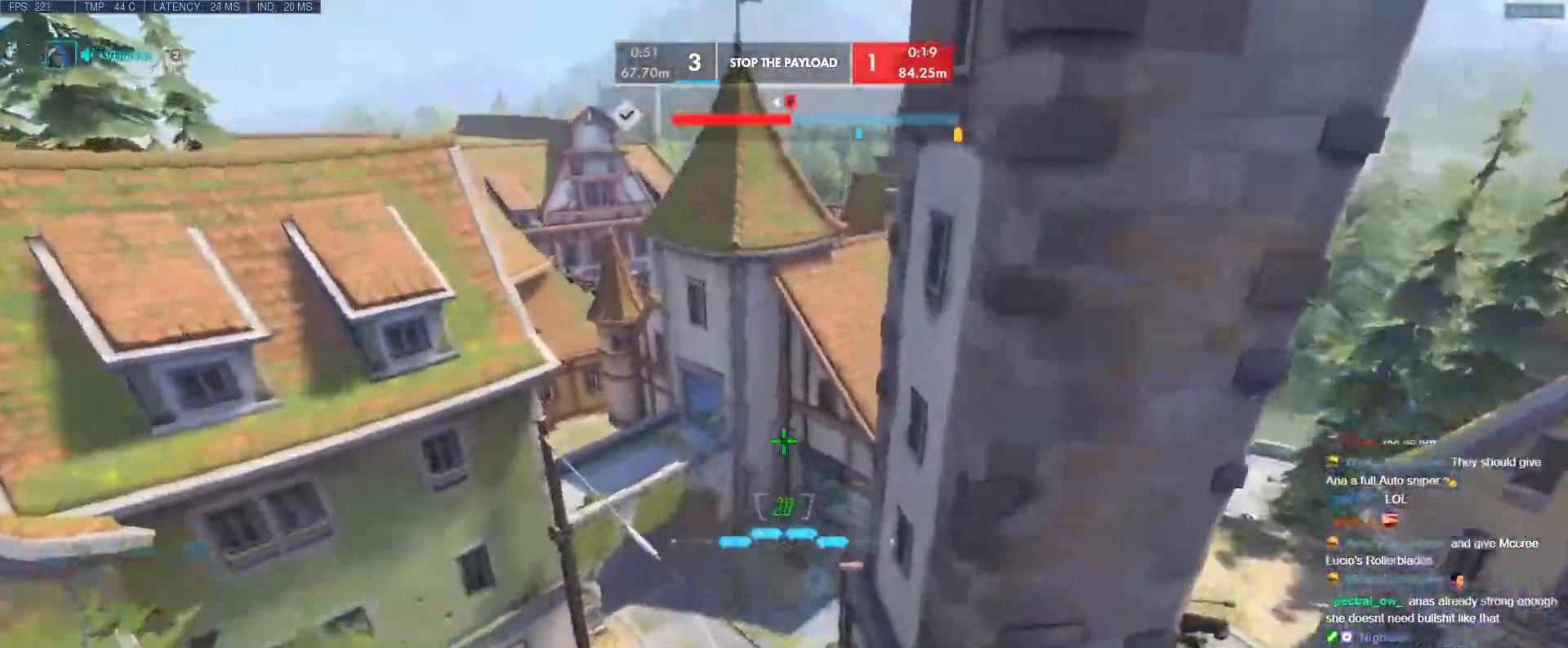
{"keys": ["w"], "events": []}
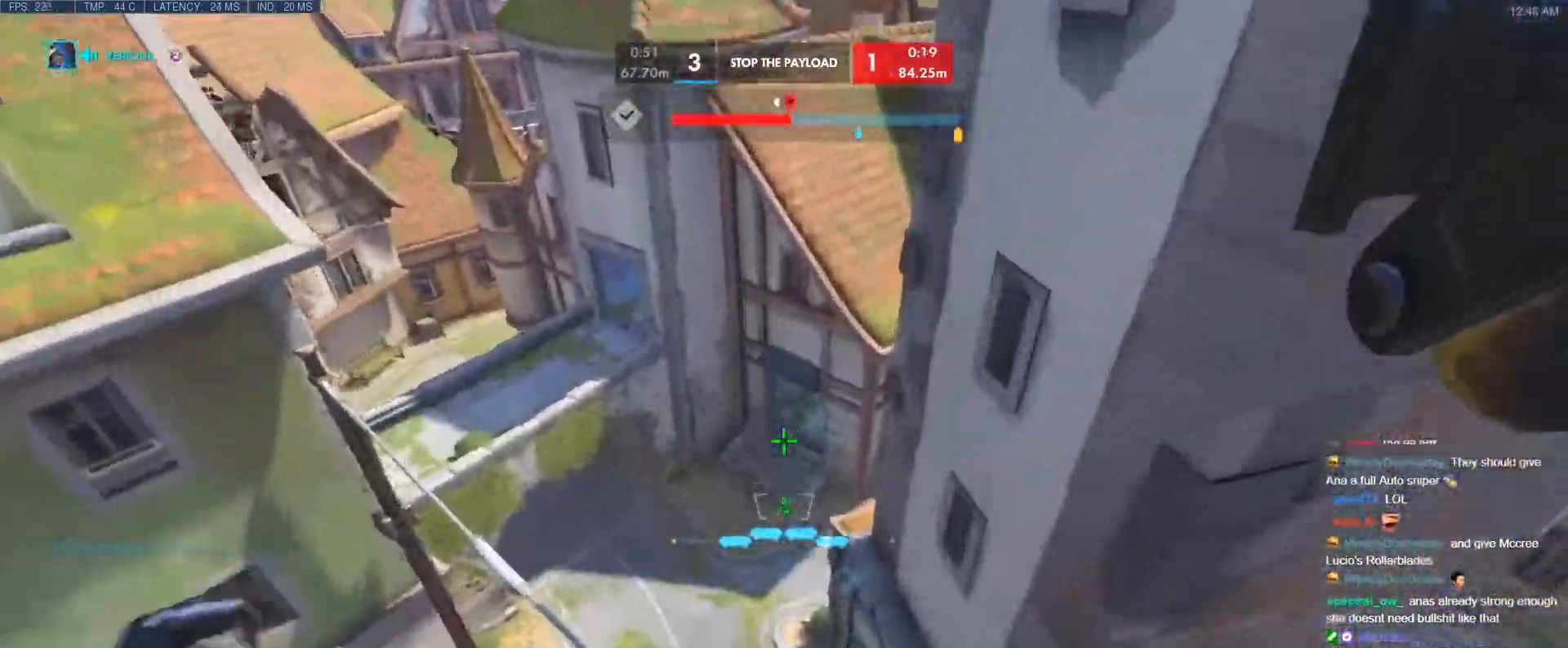
{"keys": ["w"], "events": []}
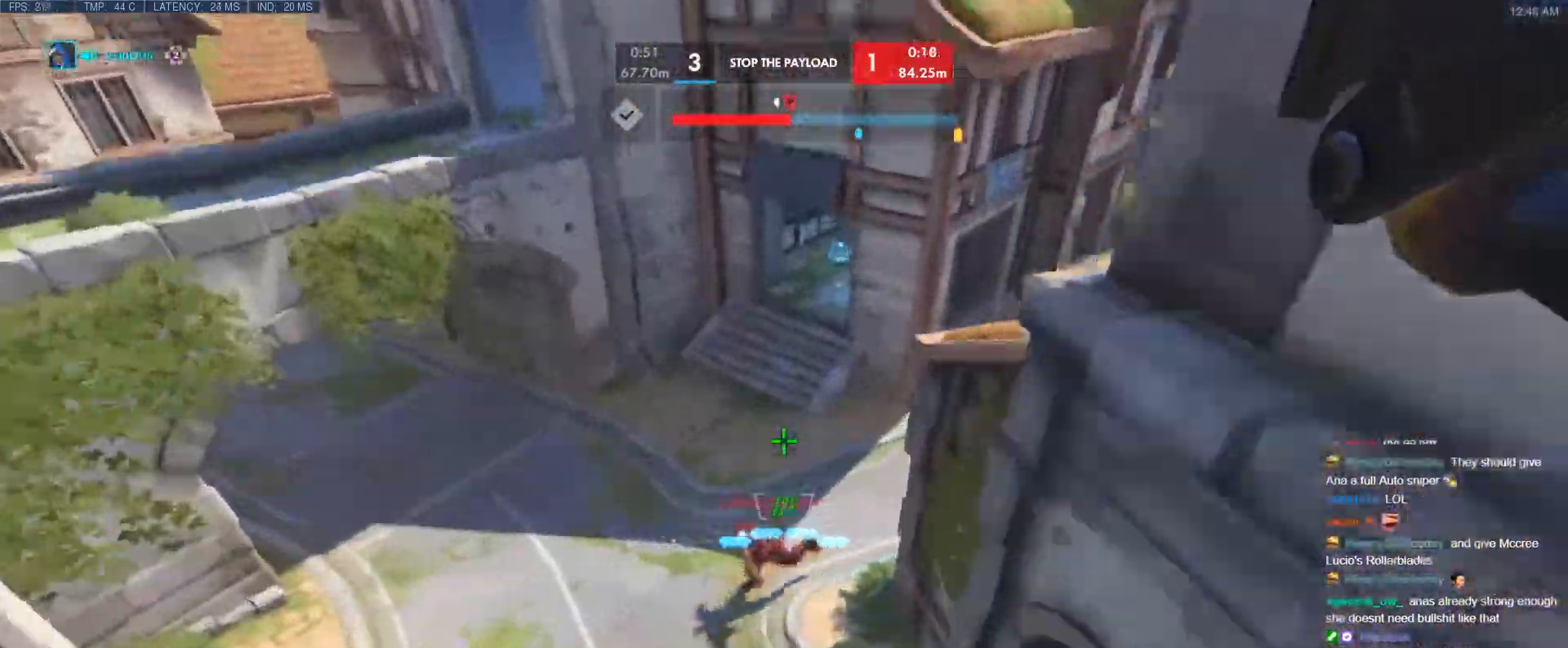
{"keys": ["a", "space"], "events": [[50, "w", "up"], [333, "a", "down"], [433, "space", "down"]]}
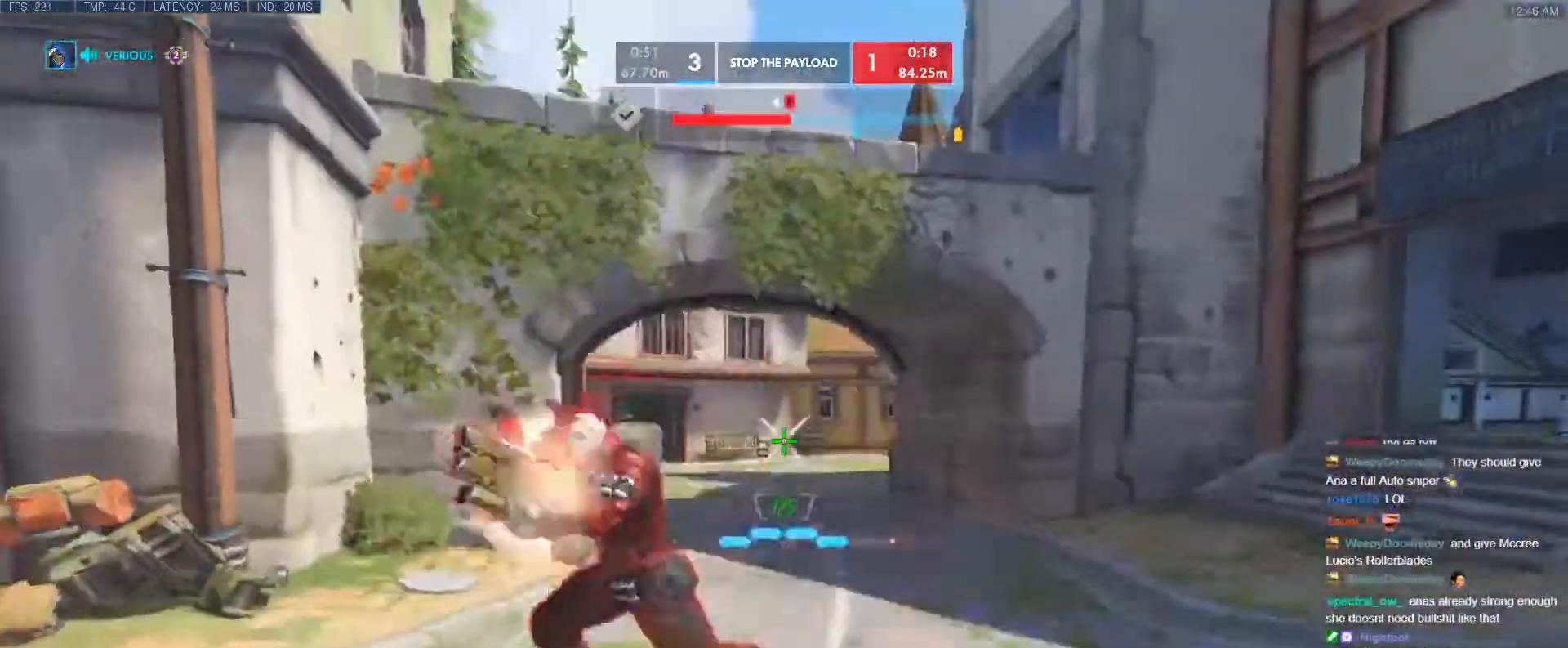
{"keys": ["w"], "events": [[17, "a", "up"], [17, "w", "down"], [67, "shift", "down"], [167, "space", "up"], [250, "shift", "up"]]}
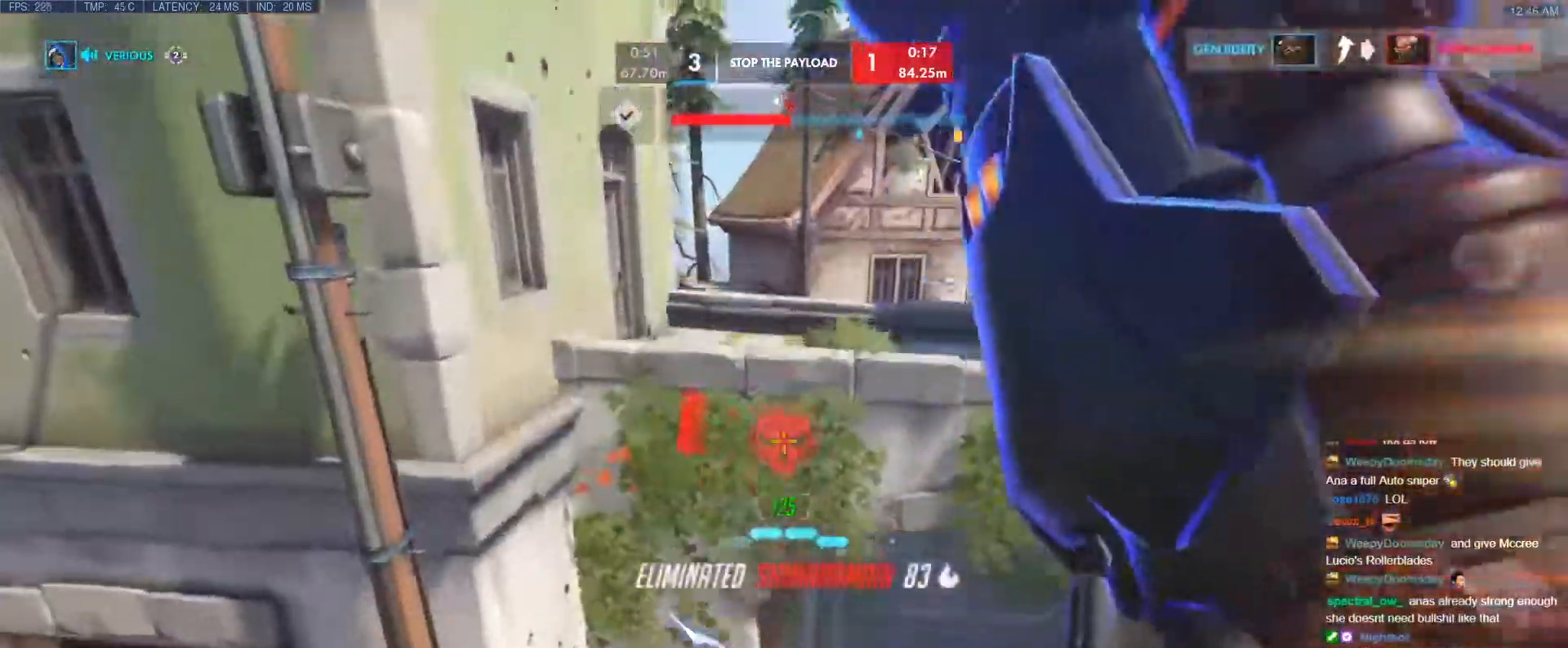
{"keys": ["w"], "events": [[133, "d", "down"], [467, "d", "up"]]}
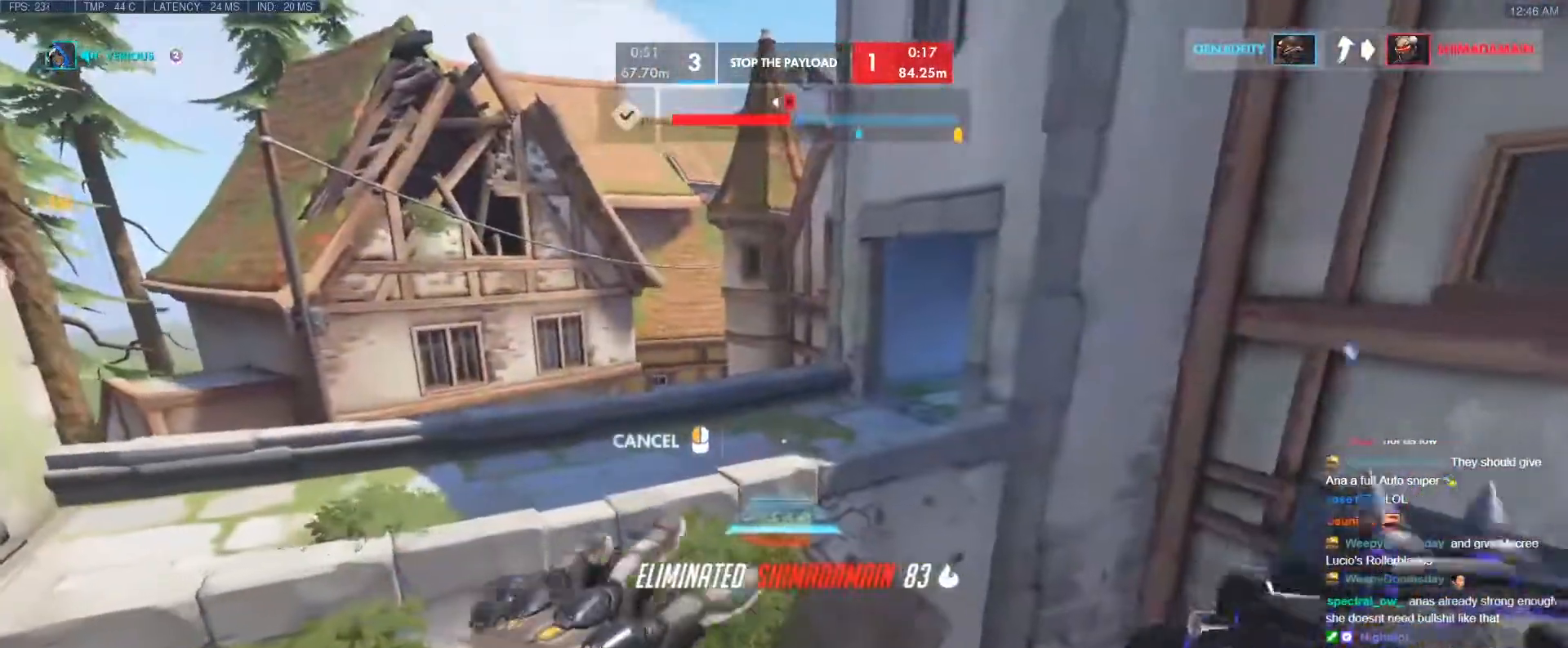
{"keys": ["a", "w"], "events": [[150, "a", "down"]]}
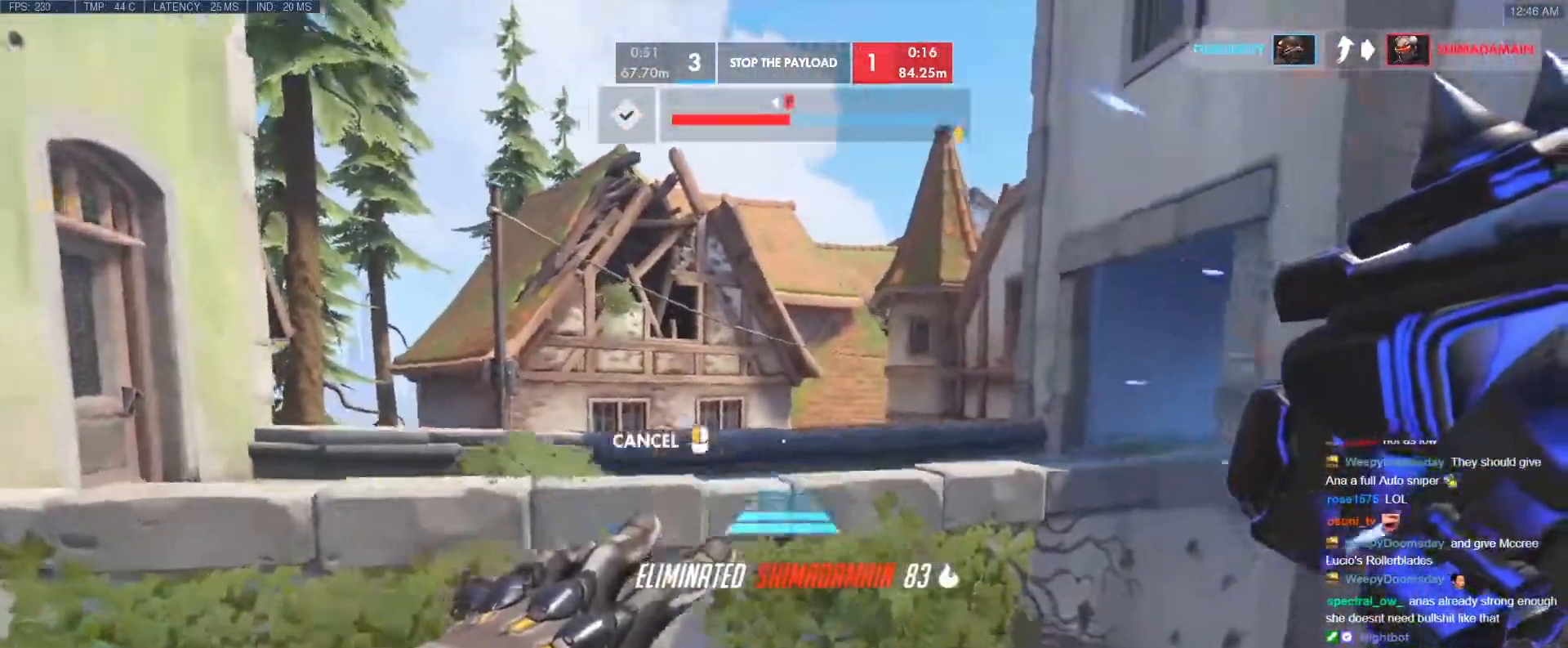
{"keys": ["w"], "events": [[17, "a", "up"], [300, "space", "down"], [450, "space", "up"]]}
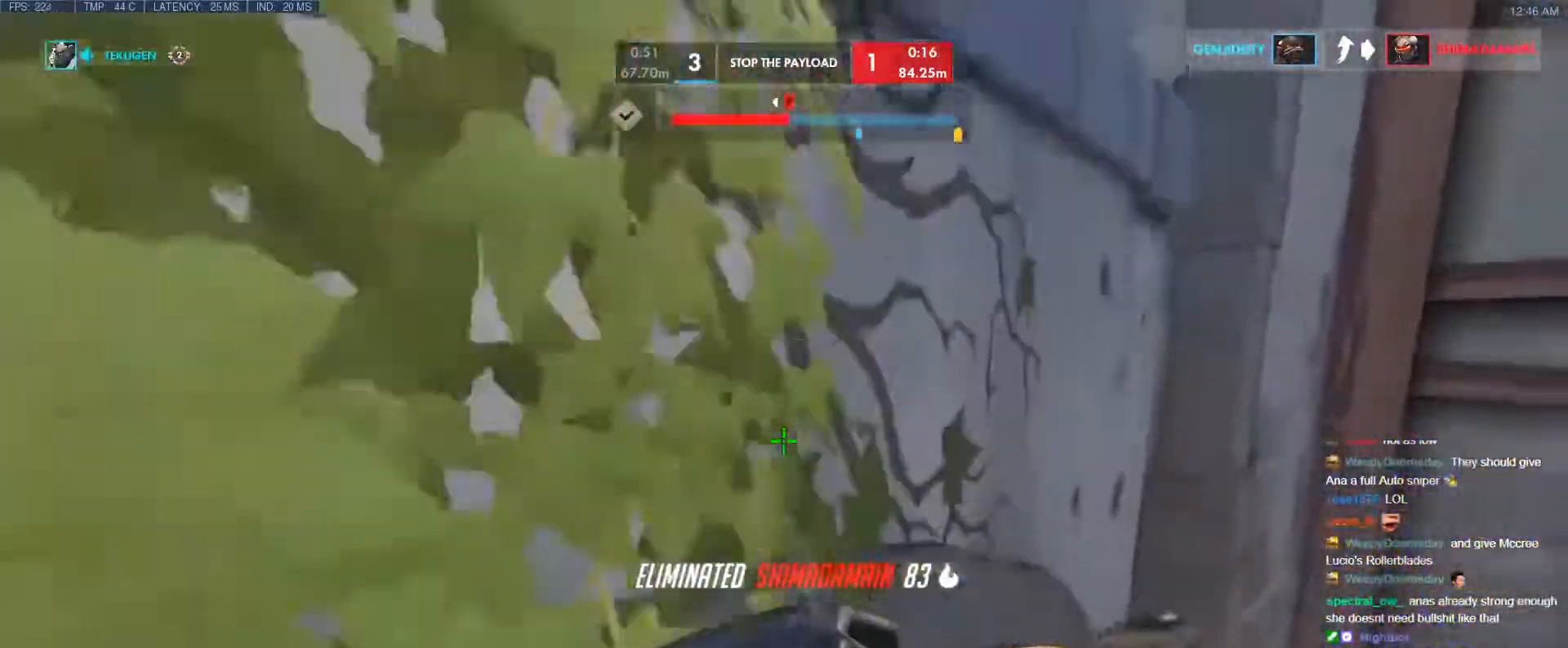
{"keys": ["w"], "events": [[183, "a", "down"], [417, "t", "down"], [500, "a", "up"], [500, "t", "up"]]}
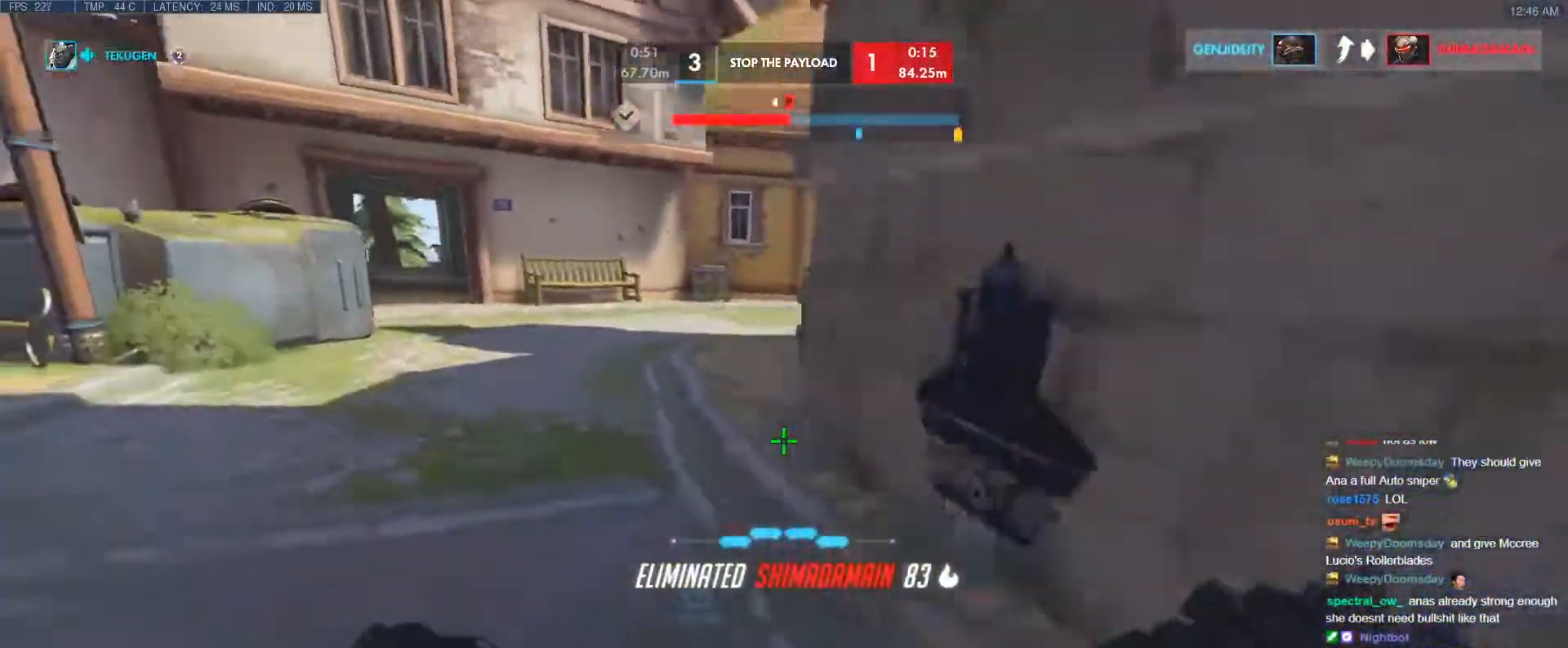
{"keys": ["w"], "events": [[150, "space", "down"], [283, "space", "up"]]}
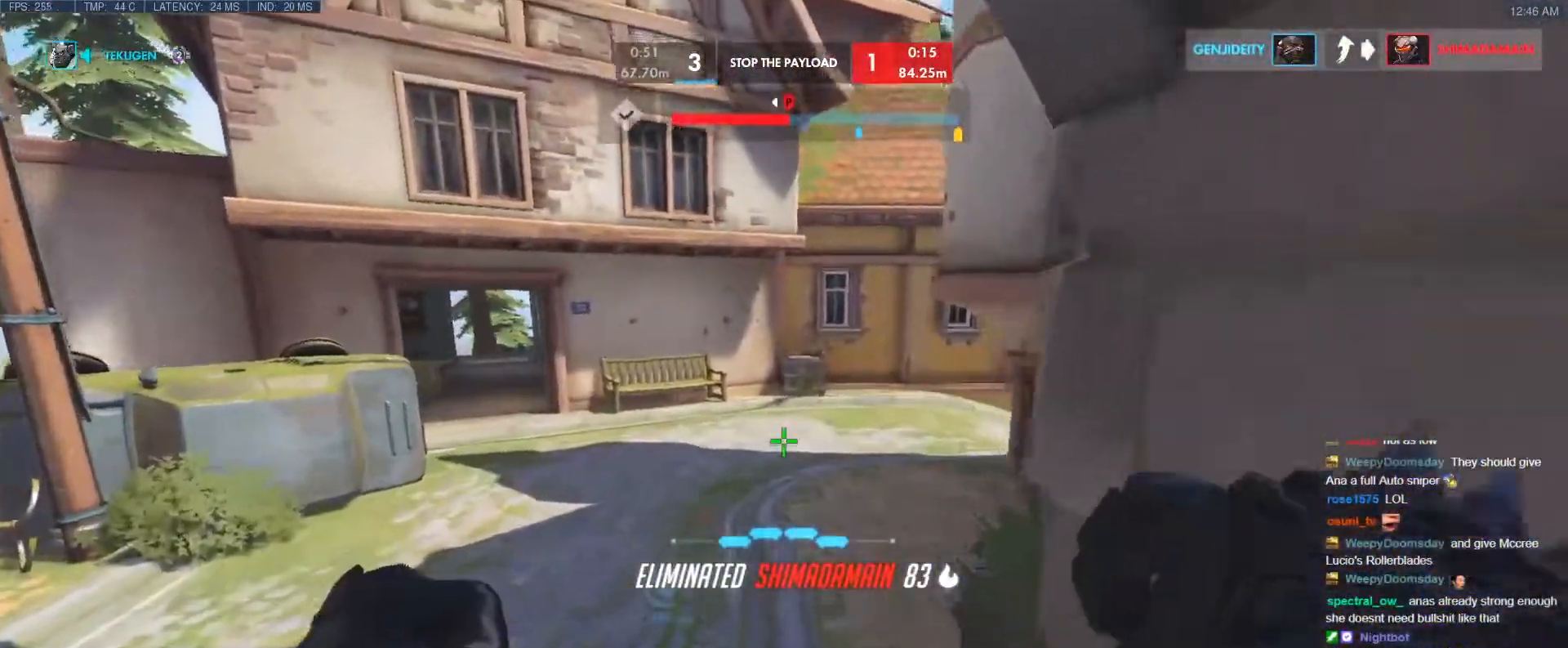
{"keys": ["w"], "events": []}
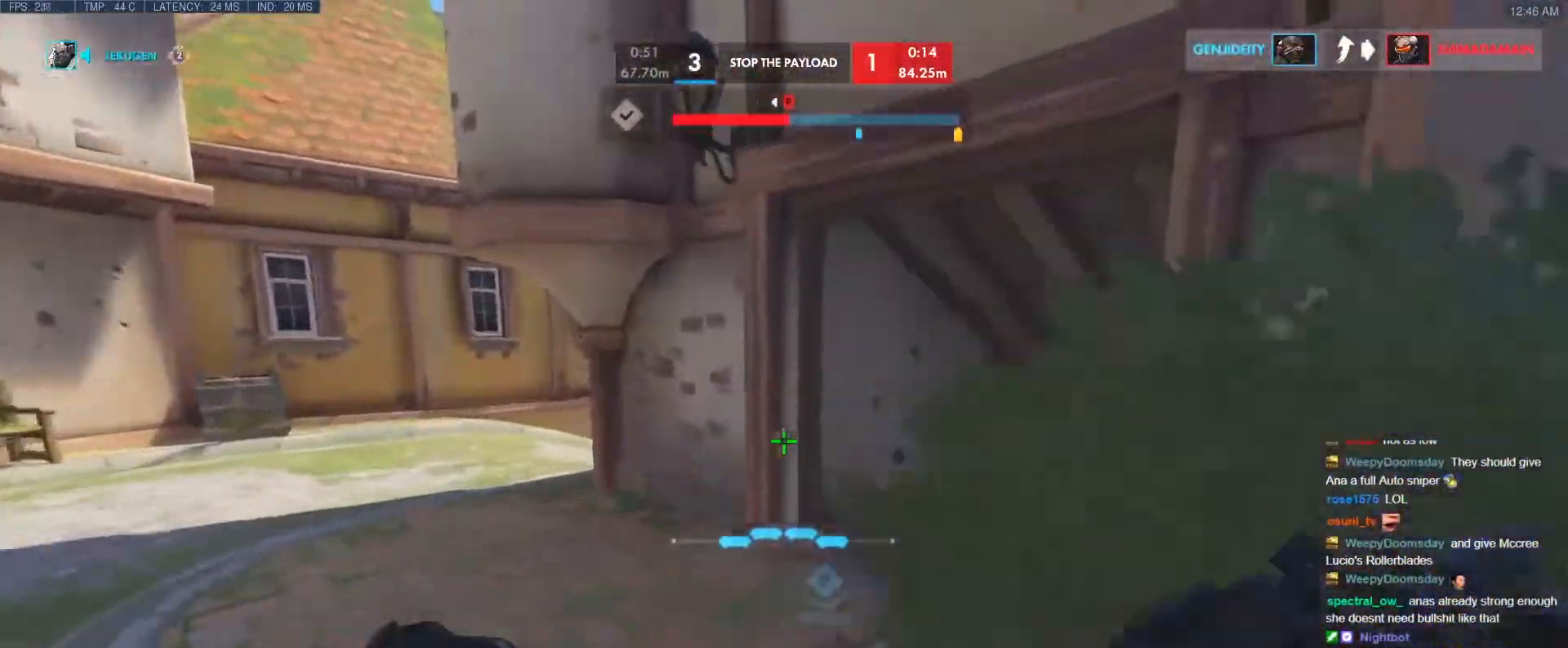
{"keys": ["w"], "events": [[133, "r", "down"], [217, "r", "up"]]}
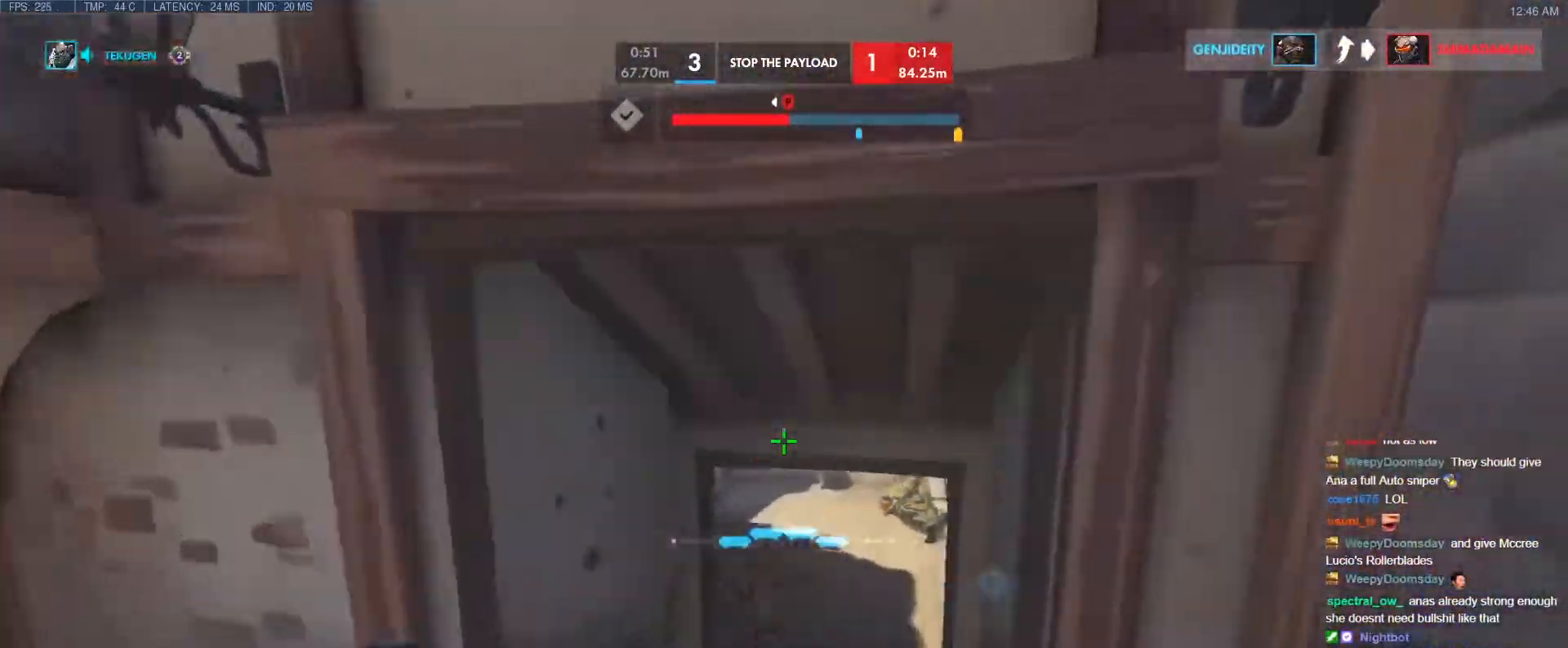
{"keys": ["w"], "events": [[150, "w", "up"], [283, "r", "down"], [283, "w", "down"], [333, "r", "up"]]}
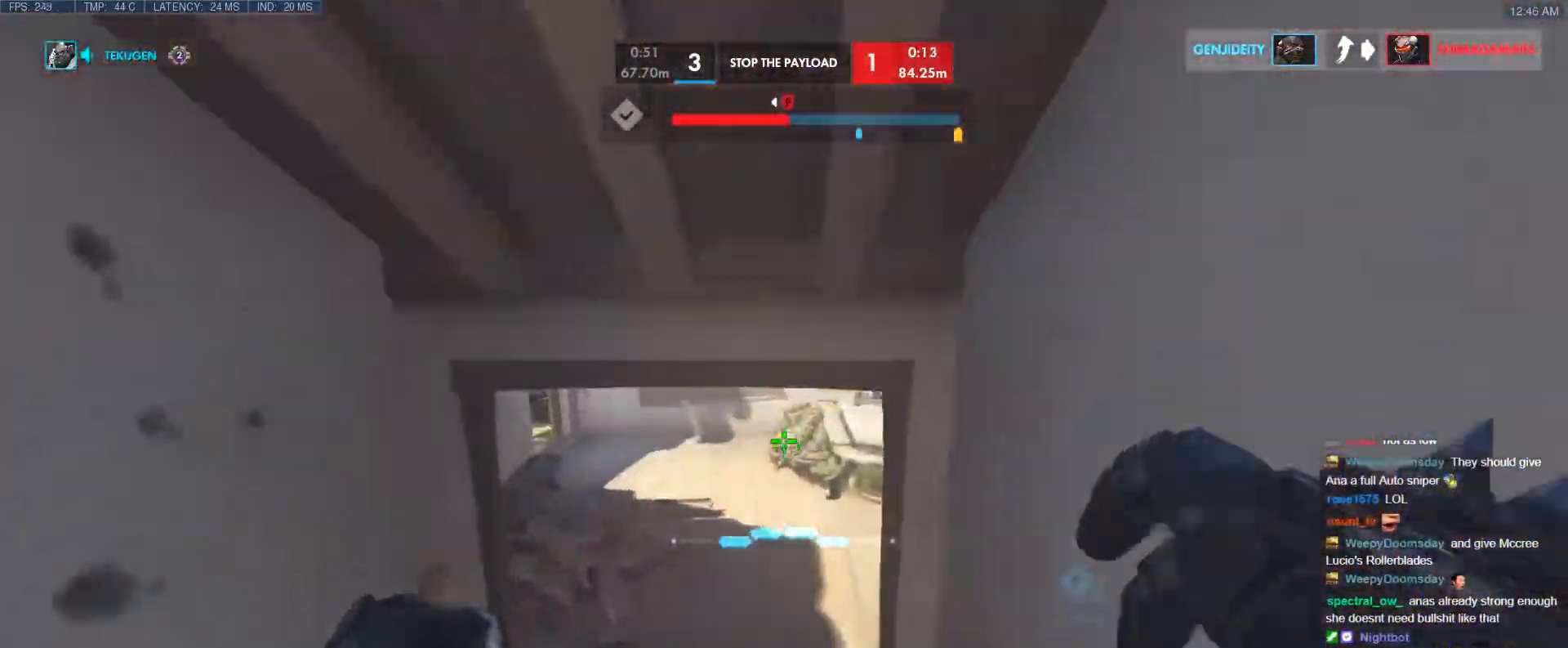
{"keys": ["w"], "events": [[250, "t", "down"], [350, "t", "up"]]}
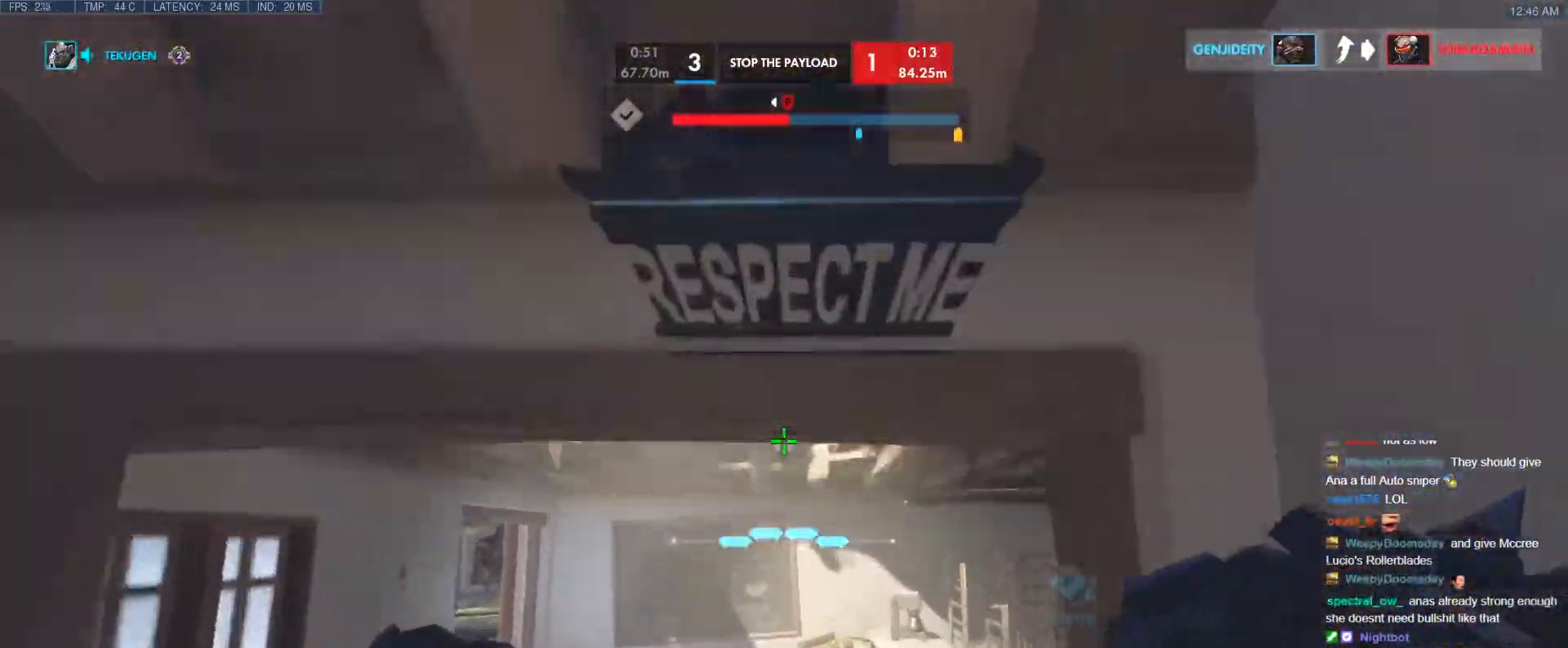
{"keys": ["w"], "events": [[183, "r", "down"], [217, "r", "up"]]}
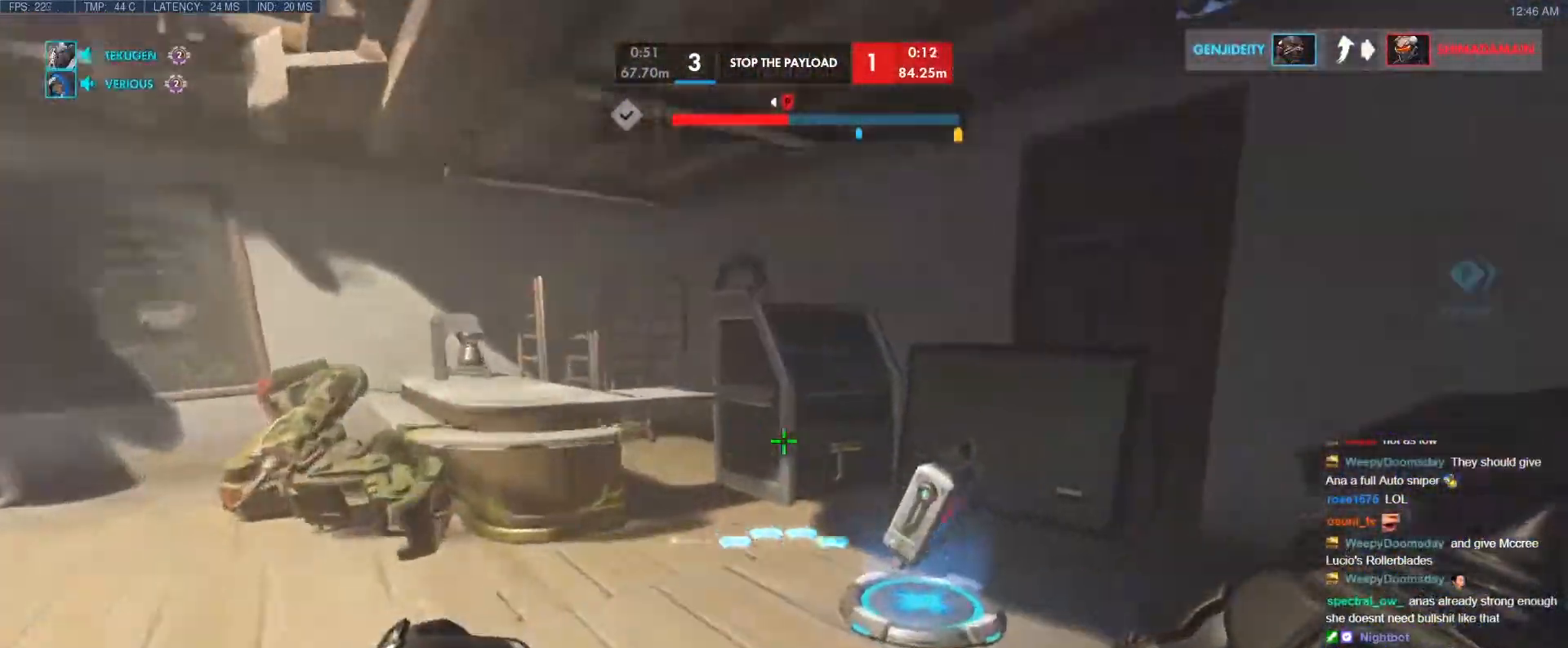
{"keys": ["w"], "events": []}
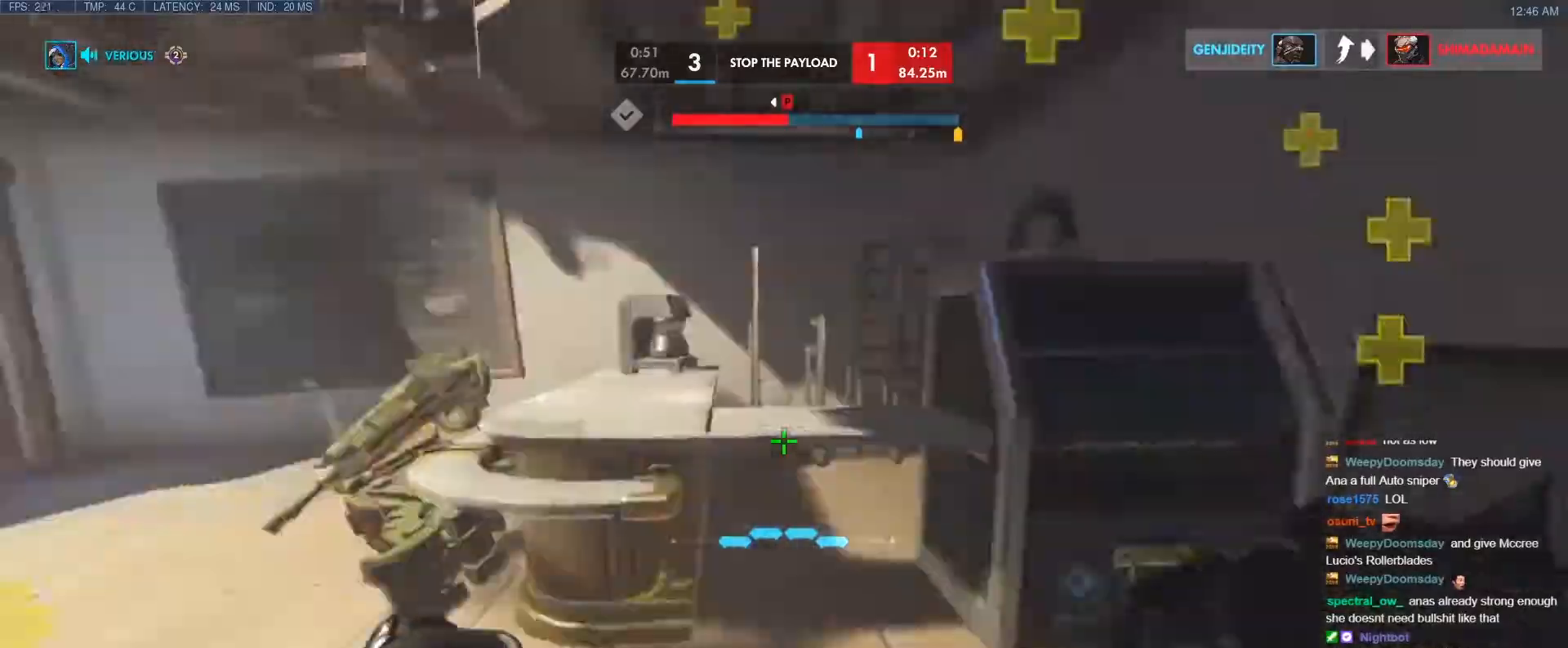
{"keys": ["d", "w"], "events": [[483, "d", "down"]]}
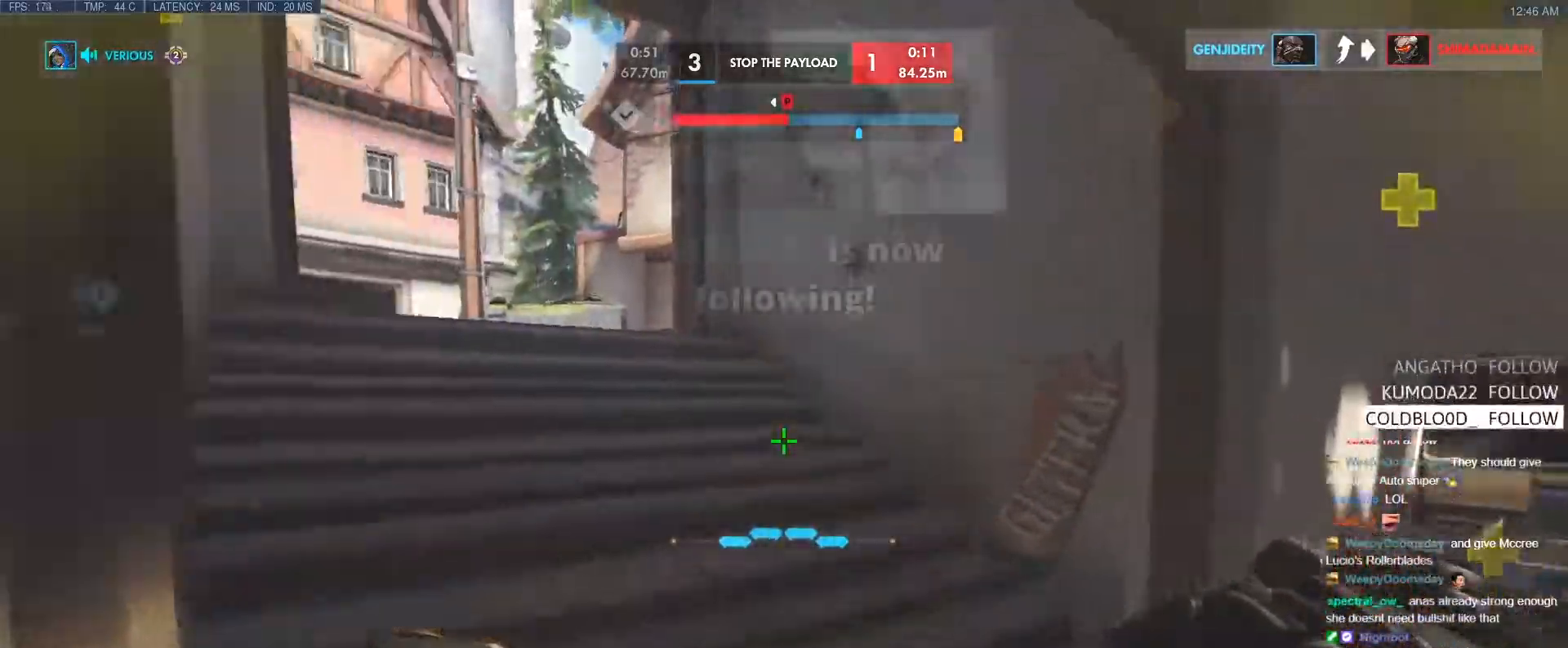
{"keys": ["d", "w"], "events": [[83, "d", "up"], [317, "space", "down"], [367, "d", "down"], [500, "space", "up"]]}
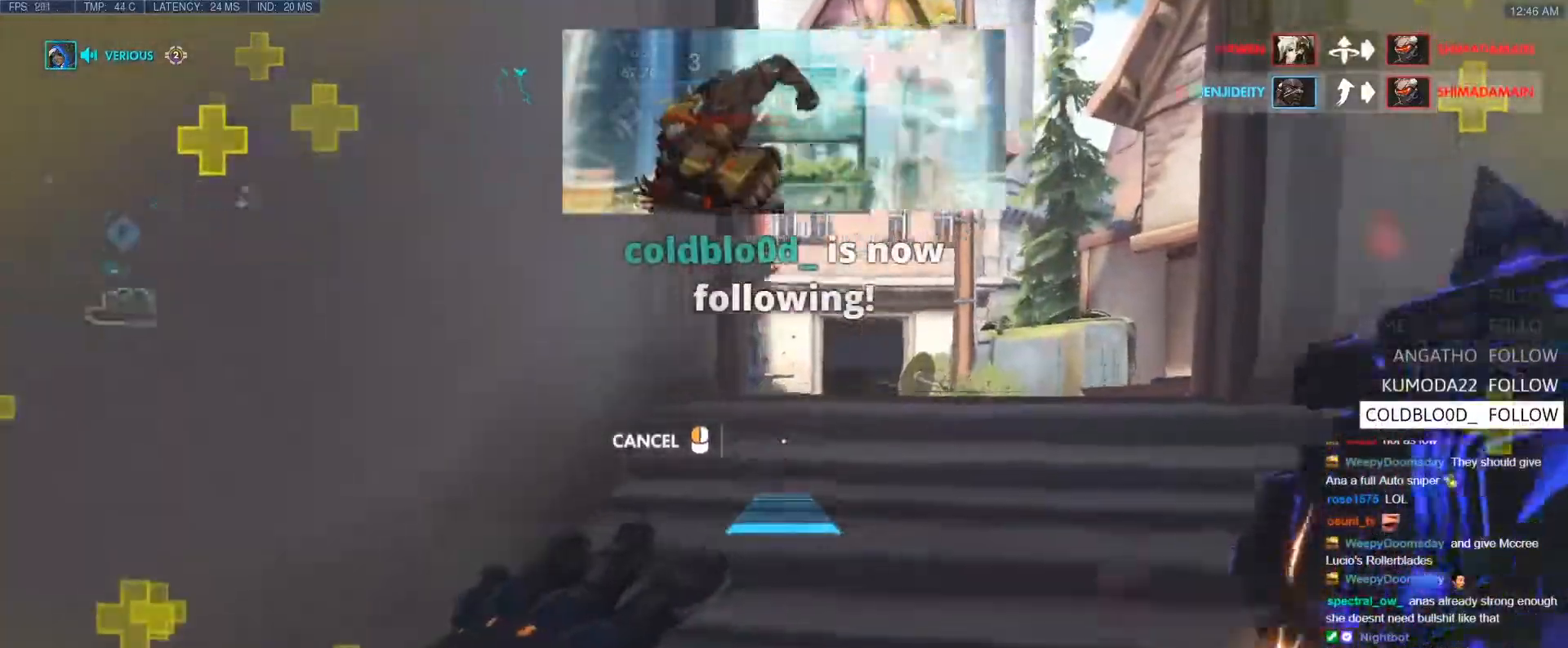
{"keys": ["d", "w"], "events": []}
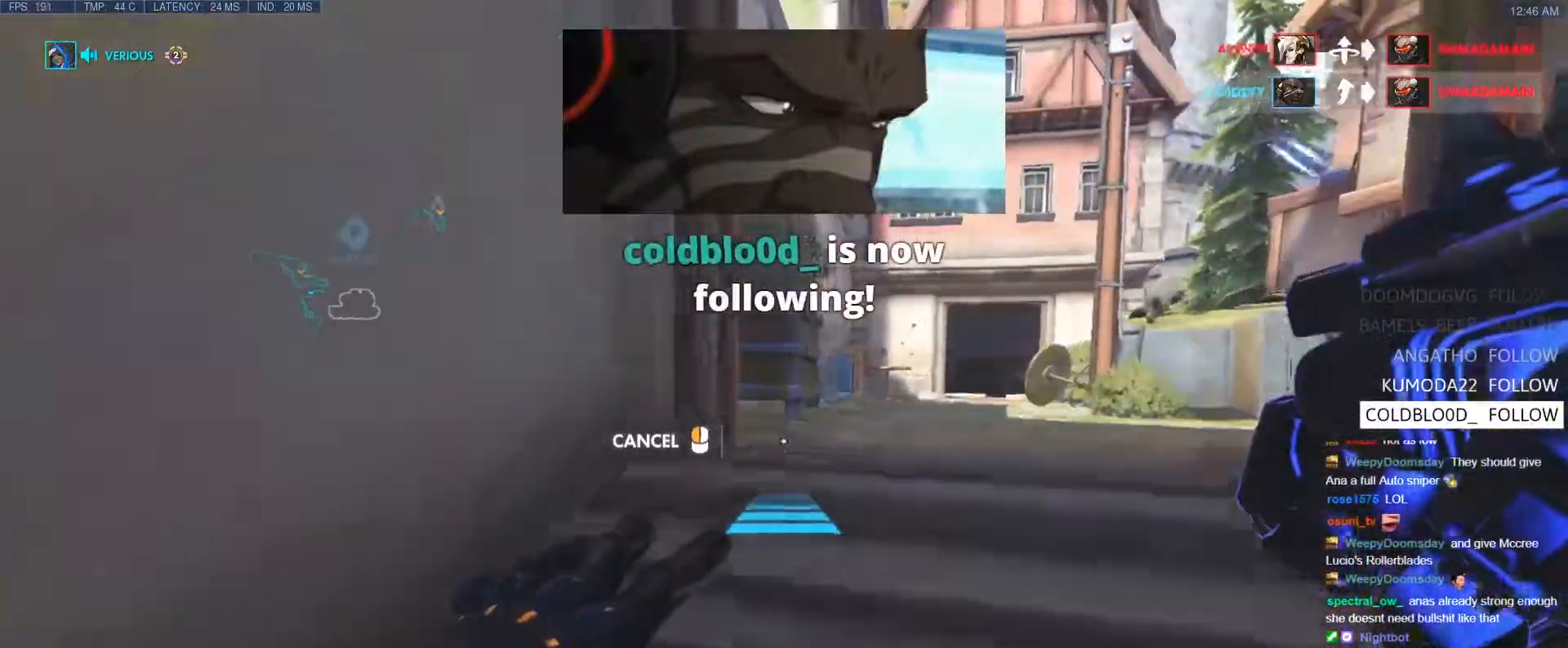
{"keys": ["w"], "events": [[350, "d", "up"]]}
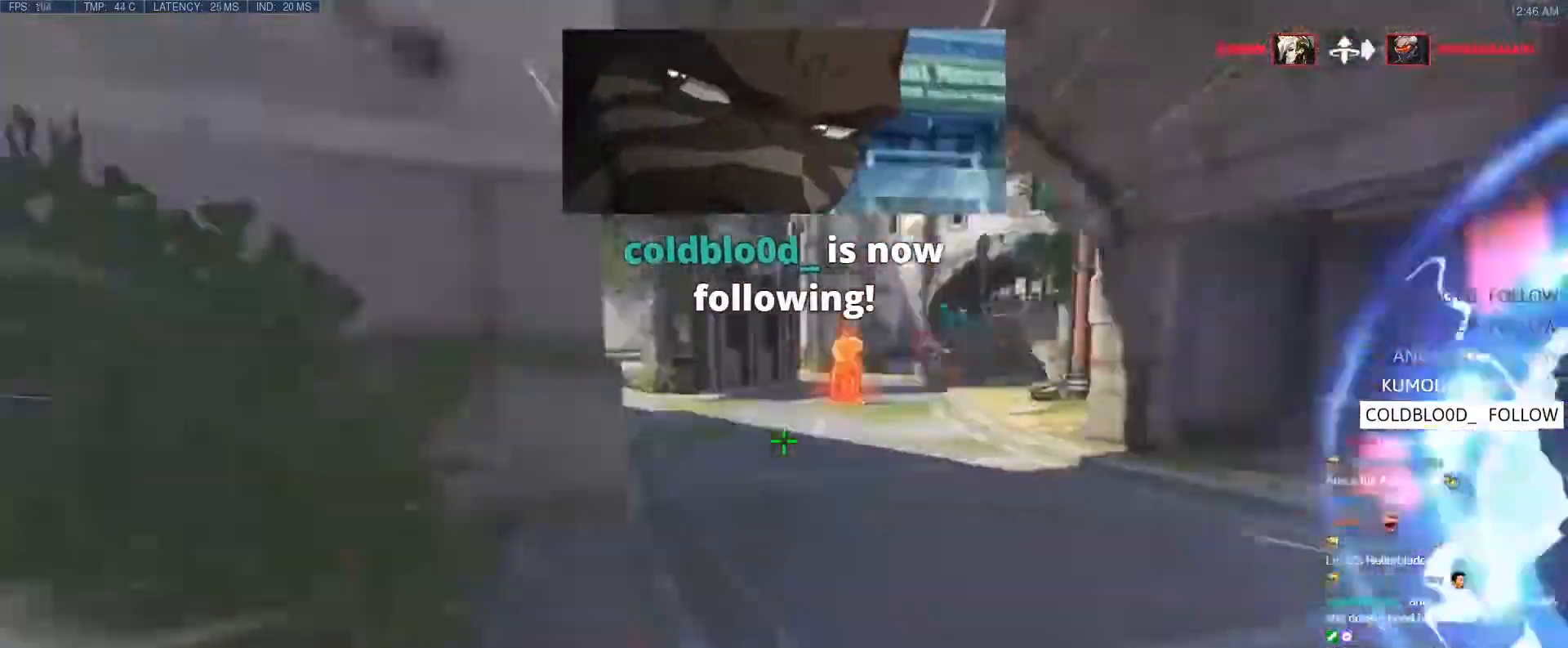
{"keys": ["a"], "events": [[33, "space", "down"], [83, "space", "up"], [183, "space", "down"], [267, "space", "up"], [417, "a", "down"], [500, "w", "up"]]}
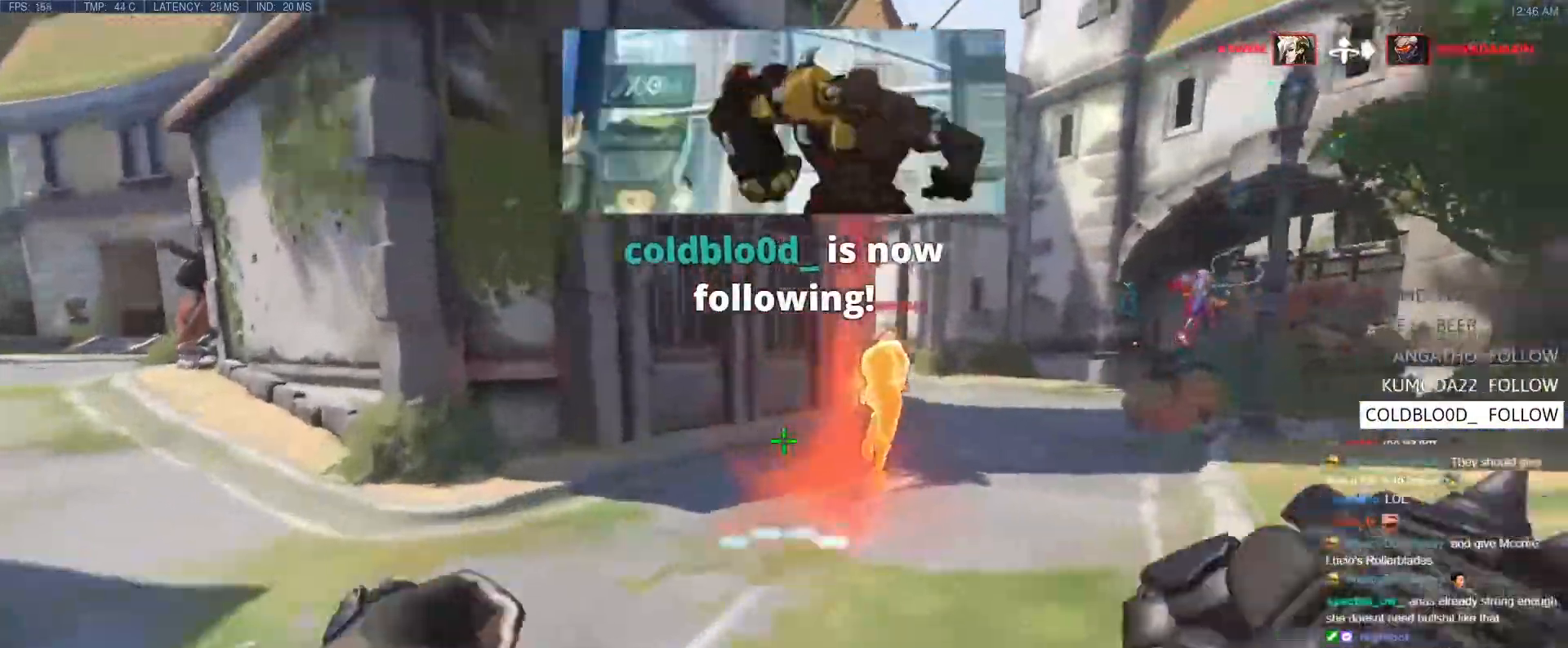
{"keys": ["a"], "events": [[100, "w", "down"], [150, "e", "down"], [233, "e", "up"], [333, "w", "up"]]}
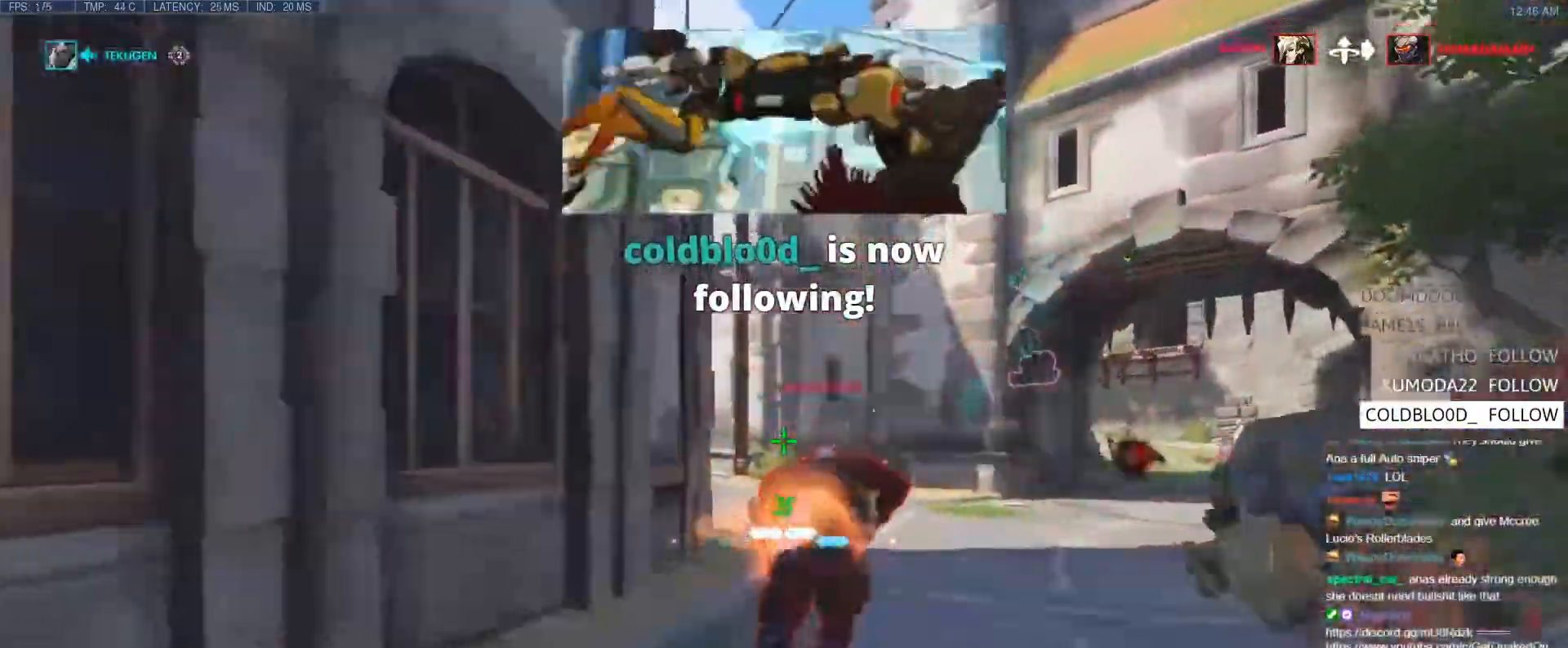
{"keys": ["w"], "events": [[17, "s", "down"], [117, "a", "up"], [167, "s", "up"], [250, "space", "down"], [350, "space", "up"], [483, "w", "down"]]}
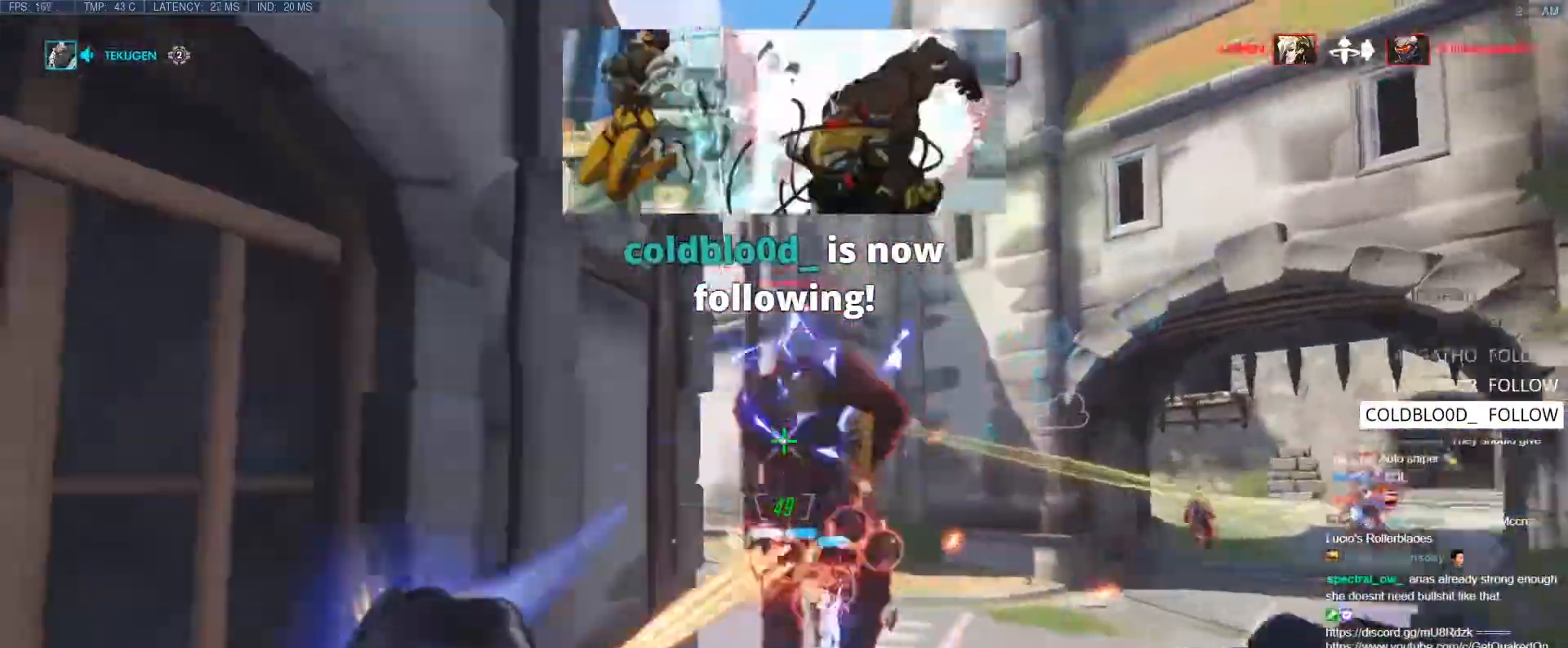
{"keys": ["w"], "events": [[367, "b", "down"], [367, "shift", "down"], [467, "b", "up"], [500, "shift", "up"]]}
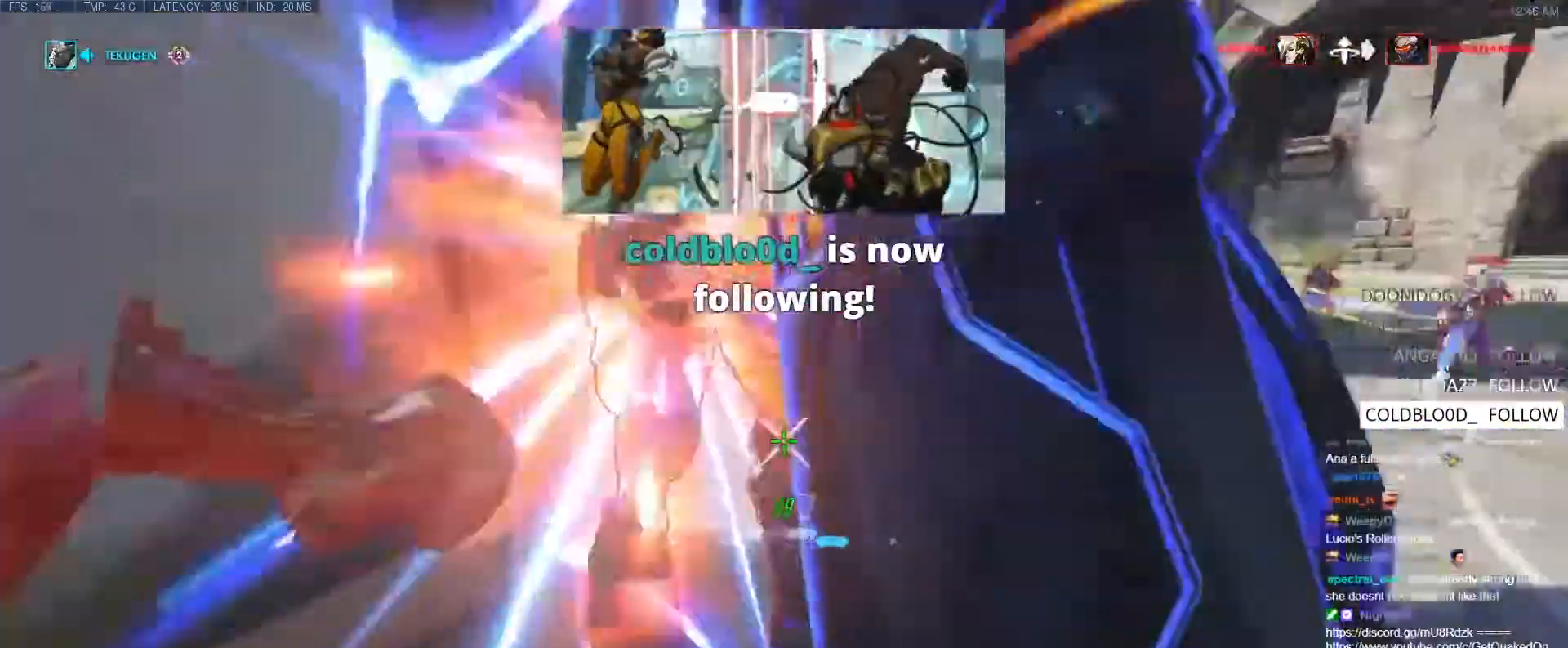
{"keys": ["w"], "events": []}
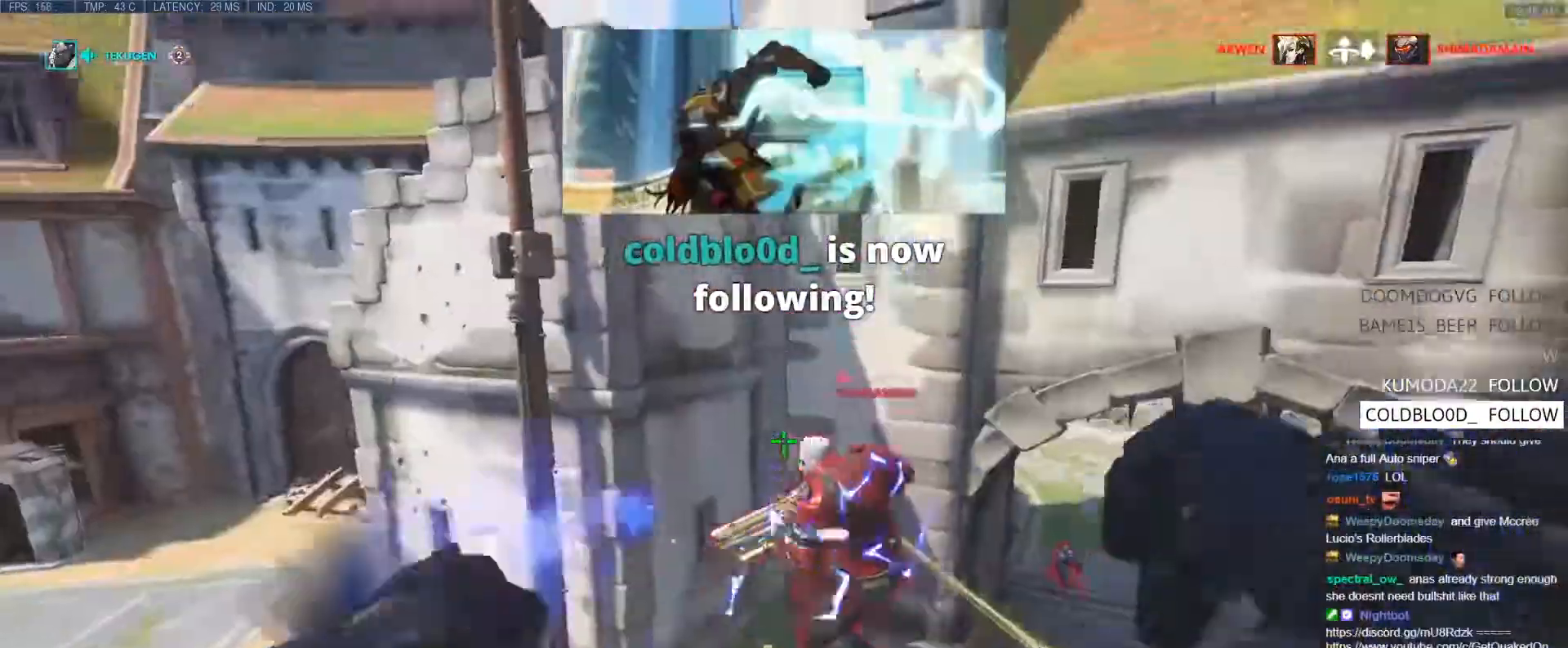
{"keys": ["w"], "events": []}
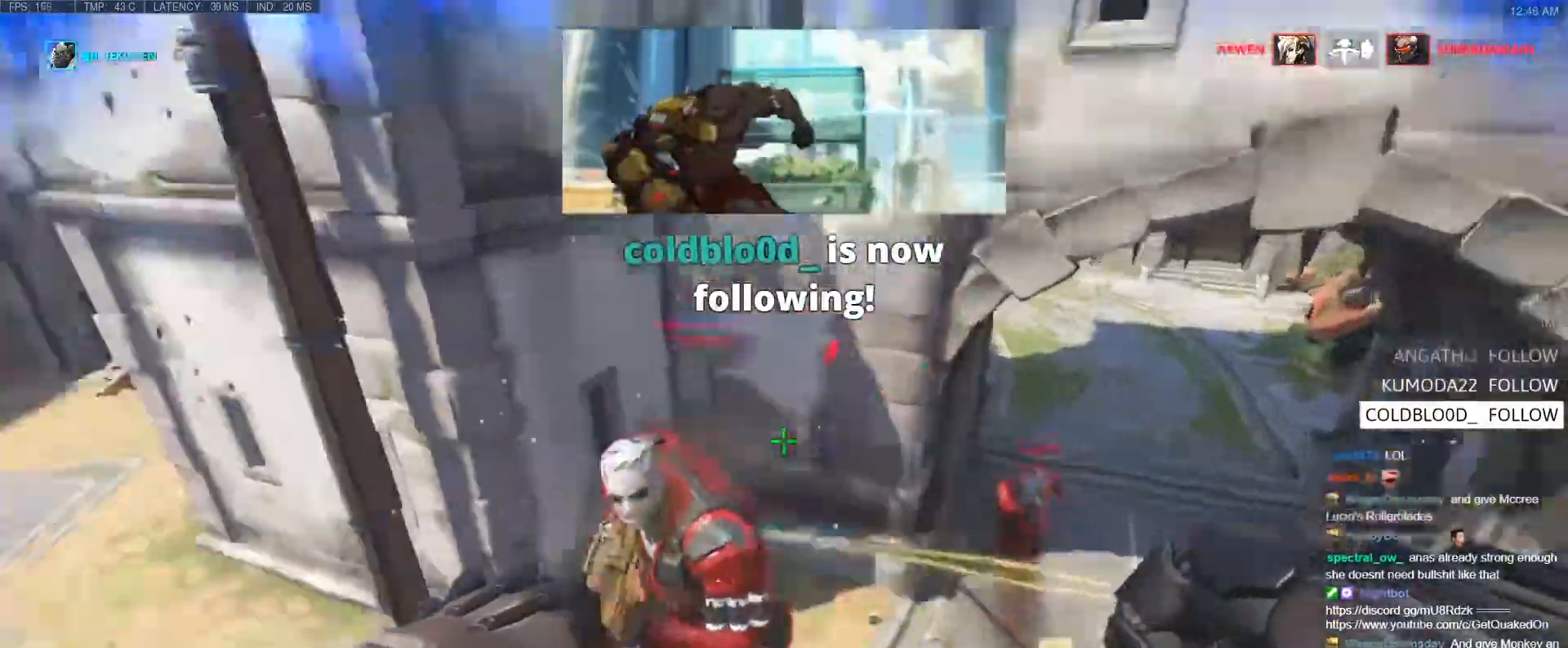
{"keys": ["a", "s"], "events": [[33, "a", "down"], [83, "w", "up"], [500, "s", "down"]]}